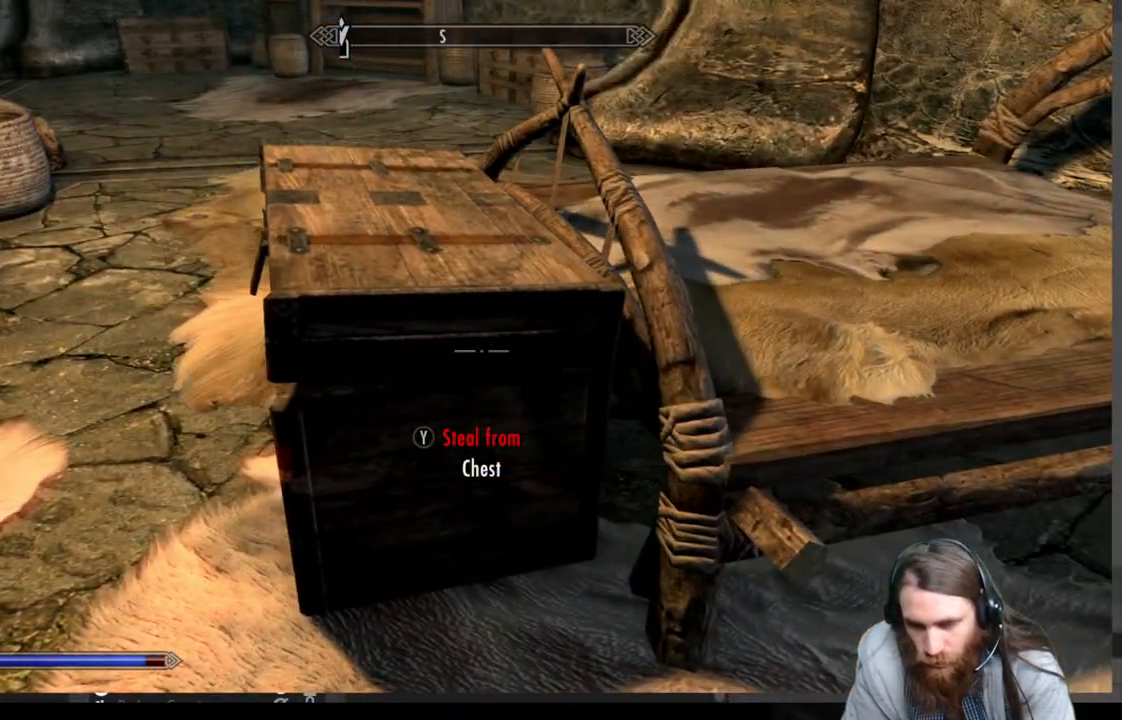
Gameplay with a controller (Xbox layout); each line is a JSON object with the inputs held at the frame after it. "events" lists button and stick changes between this image and that frame as [ms after this image, input, new state], when the widget could be followed in between.
{"buttons": [], "left_stick": "center", "right_stick": "center", "events": []}
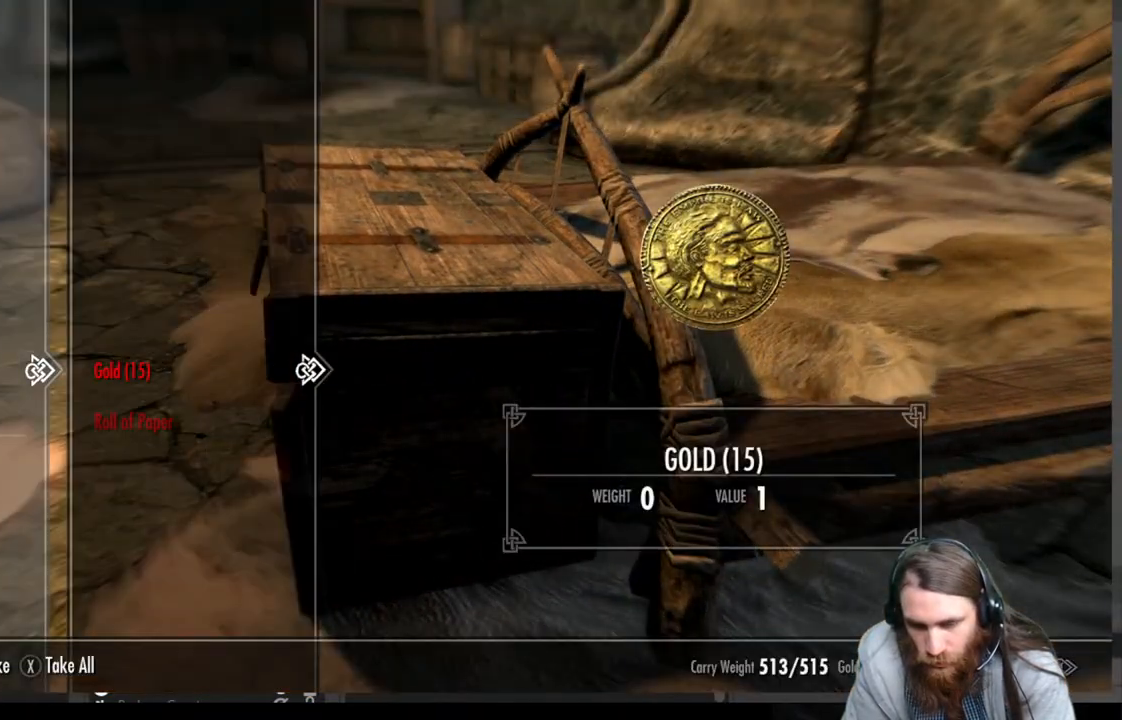
{"buttons": [], "left_stick": "center", "right_stick": "center", "events": [[400, "A", "down"], [483, "A", "up"]]}
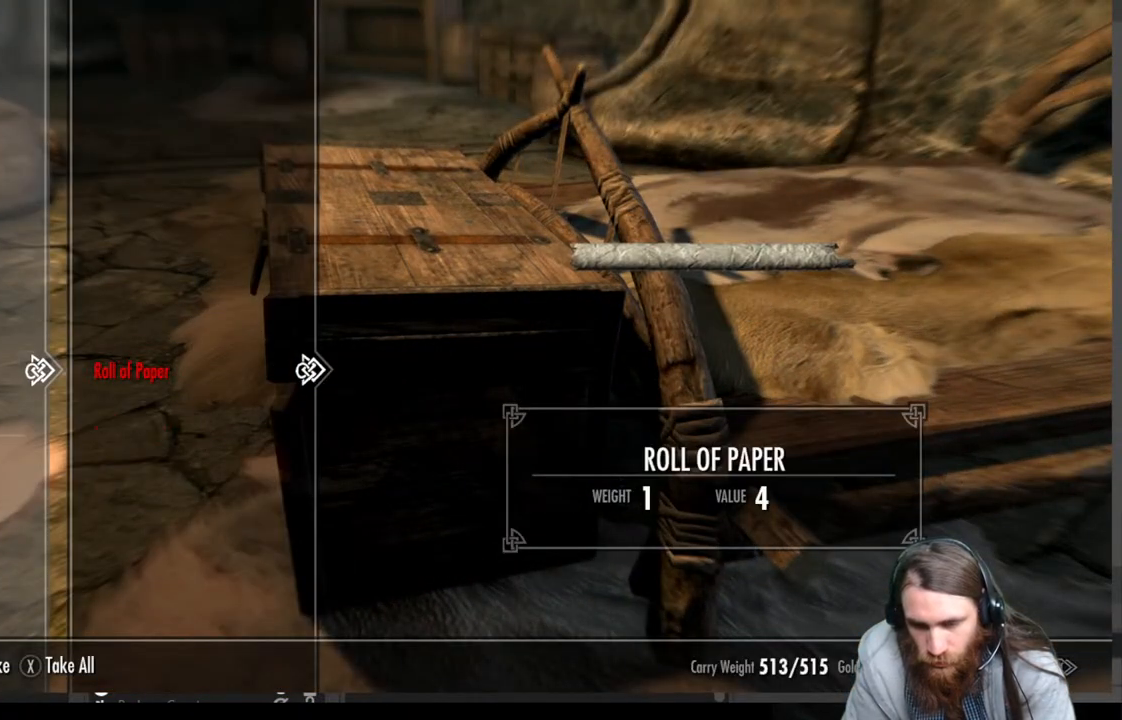
{"buttons": [], "left_stick": "up-left", "right_stick": "center", "events": [[117, "B", "down"], [183, "B", "up"], [233, "left_stick", "up-left"]]}
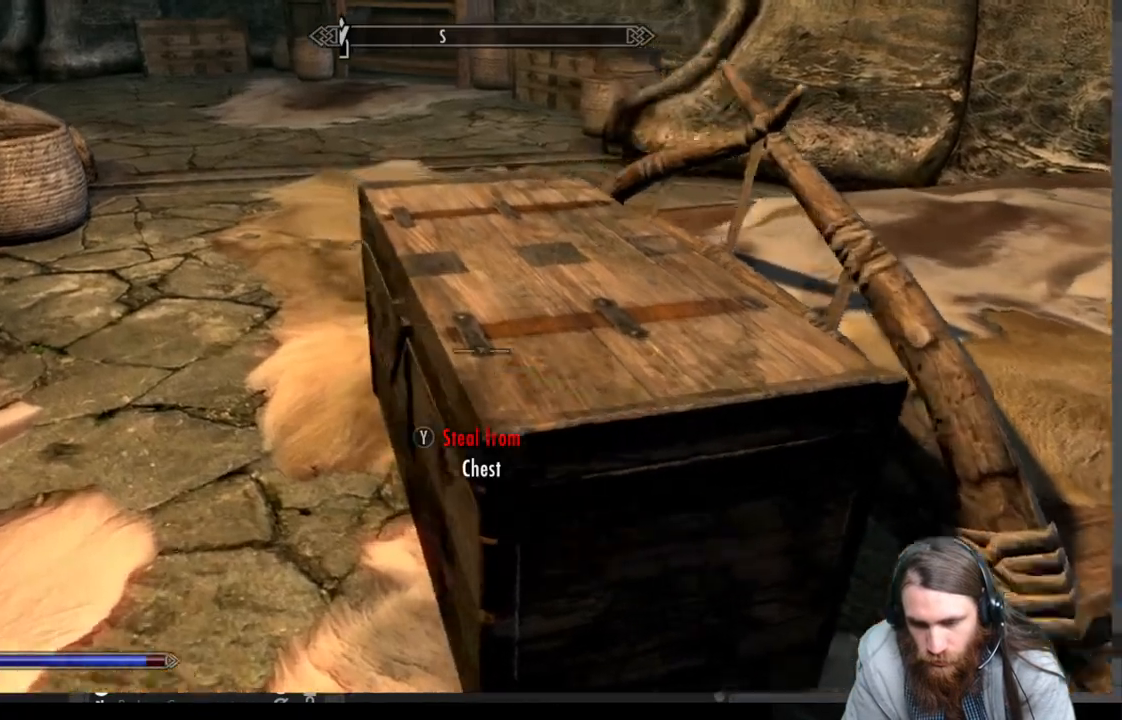
{"buttons": [], "left_stick": "up-left", "right_stick": "center", "events": [[67, "right_stick", "up"], [217, "right_stick", "center"]]}
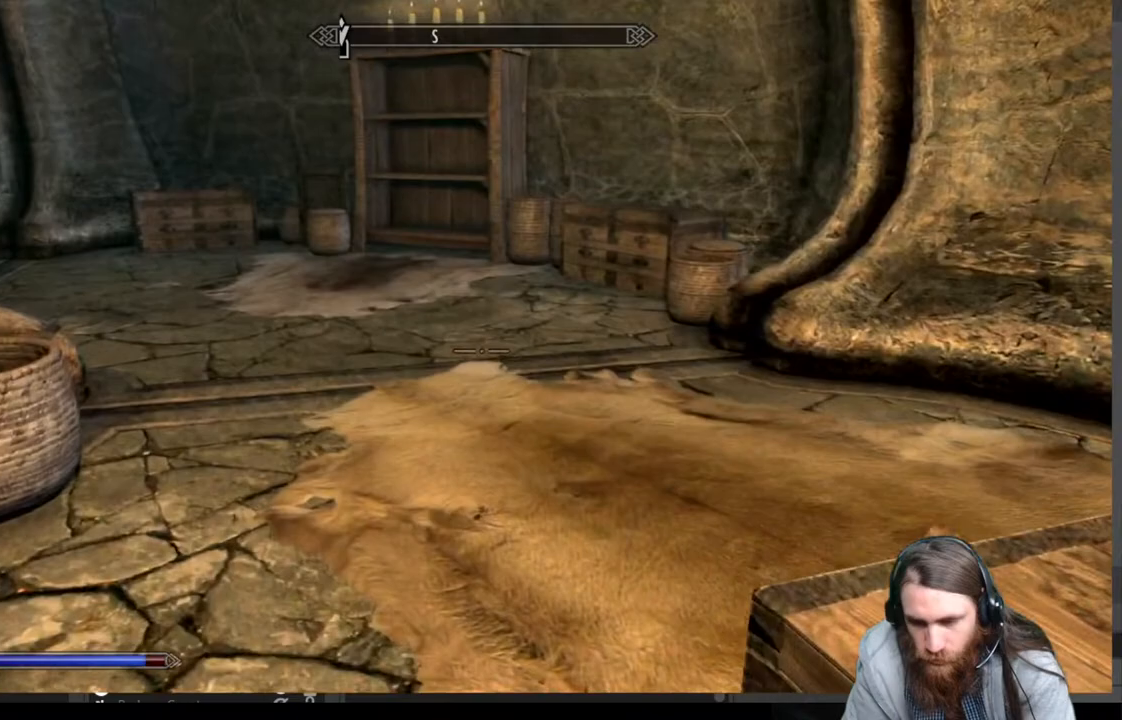
{"buttons": [], "left_stick": "right", "right_stick": "center", "events": [[17, "right_stick", "left"], [83, "left_stick", "up-right"], [283, "left_stick", "right"], [383, "right_stick", "center"]]}
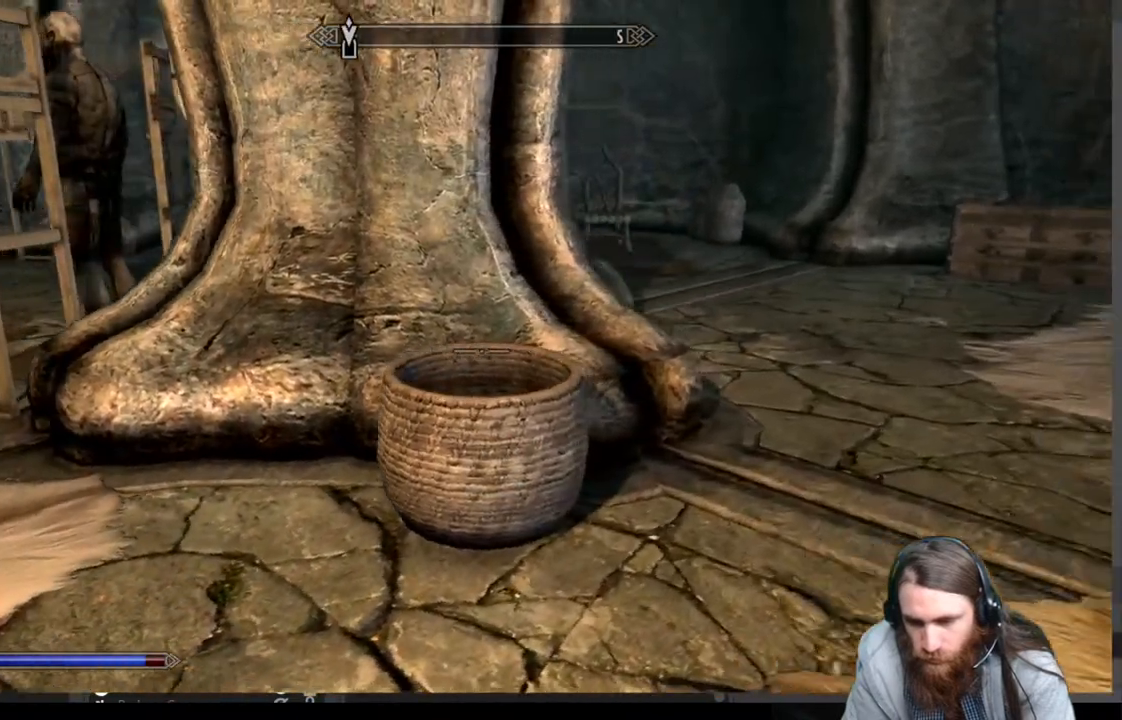
{"buttons": [], "left_stick": "down-right", "right_stick": "center", "events": [[33, "right_stick", "left"], [150, "left_stick", "down-right"], [333, "right_stick", "center"]]}
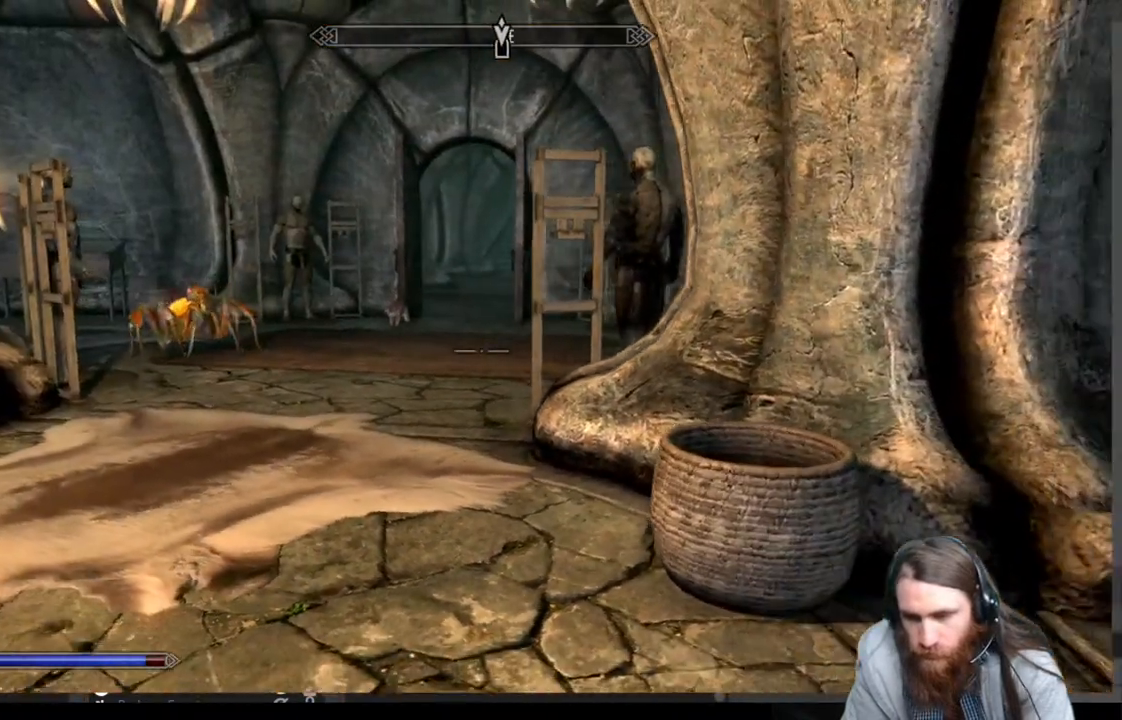
{"buttons": [], "left_stick": "up", "right_stick": "right", "events": [[250, "right_stick", "right"], [317, "left_stick", "up-right"], [417, "left_stick", "up"]]}
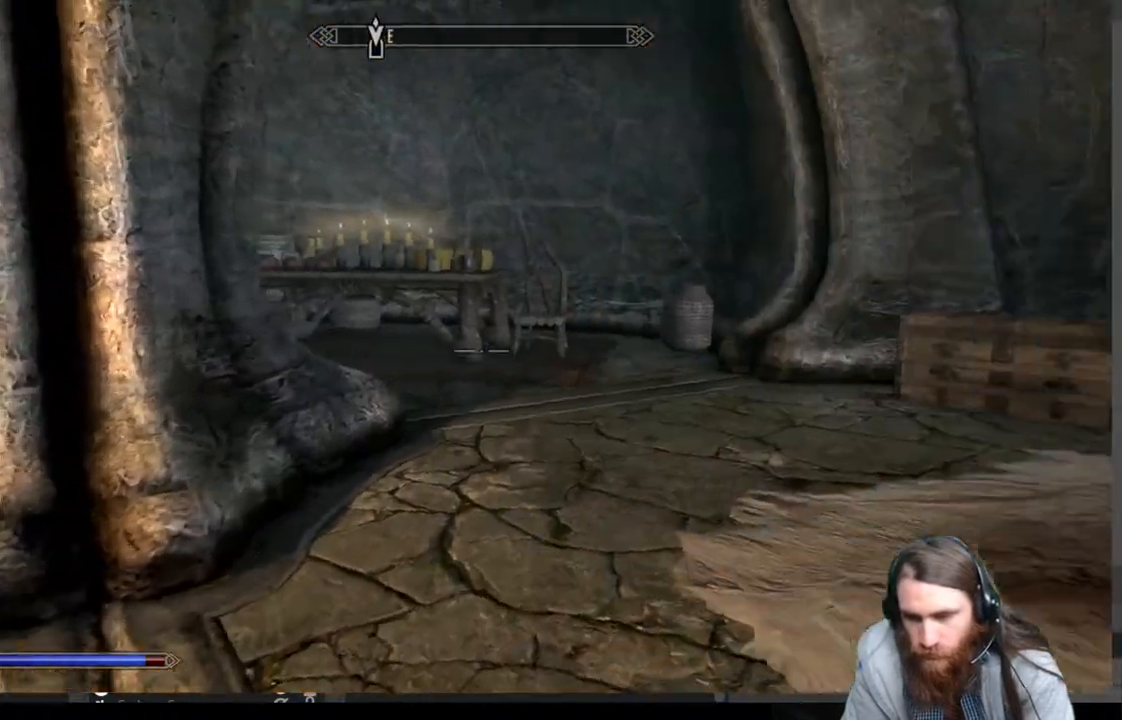
{"buttons": [], "left_stick": "up", "right_stick": "down-right", "events": [[50, "left_stick", "up-left"], [250, "left_stick", "left"], [283, "right_stick", "center"], [383, "left_stick", "up"], [500, "right_stick", "down-right"]]}
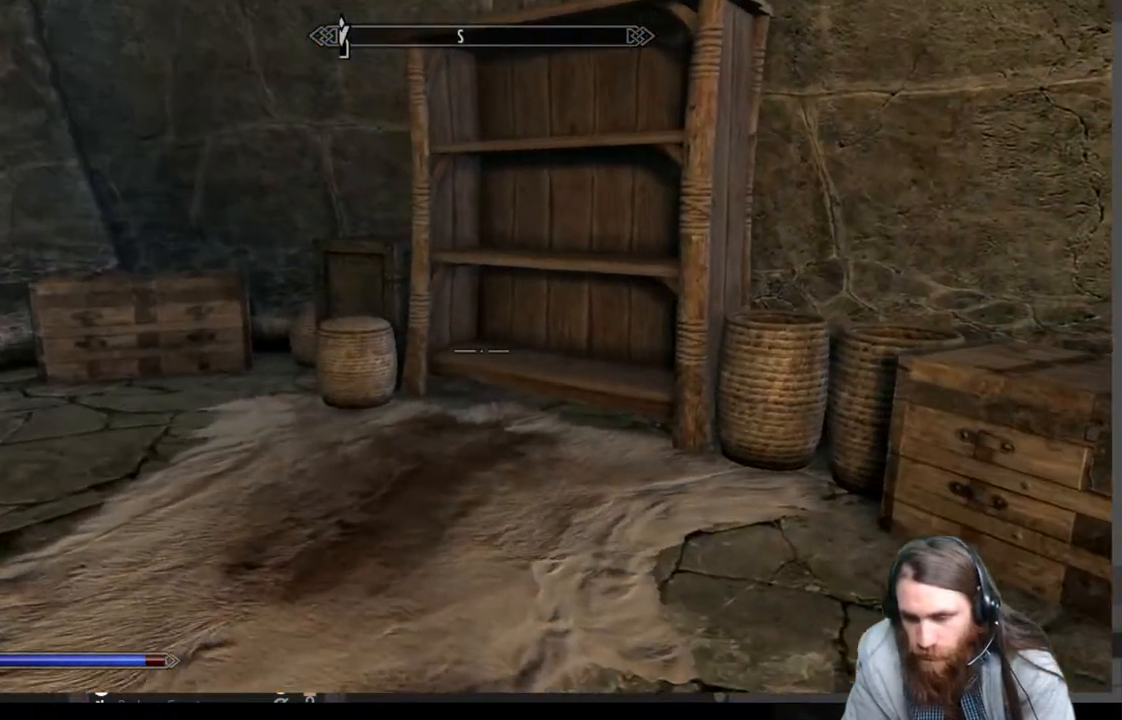
{"buttons": [], "left_stick": "up-right", "right_stick": "center", "events": [[83, "left_stick", "up-right"], [267, "left_stick", "up"], [300, "right_stick", "center"], [450, "left_stick", "up-right"]]}
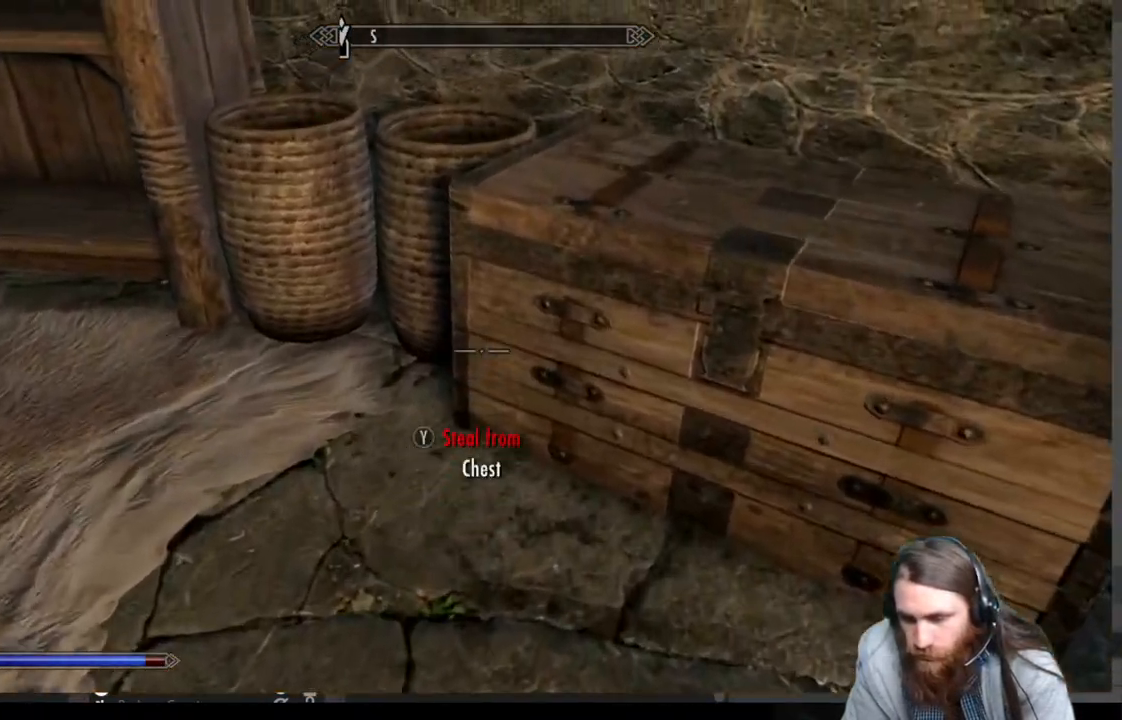
{"buttons": [], "left_stick": "center", "right_stick": "center", "events": [[67, "left_stick", "center"], [117, "Y", "down"], [233, "Y", "up"]]}
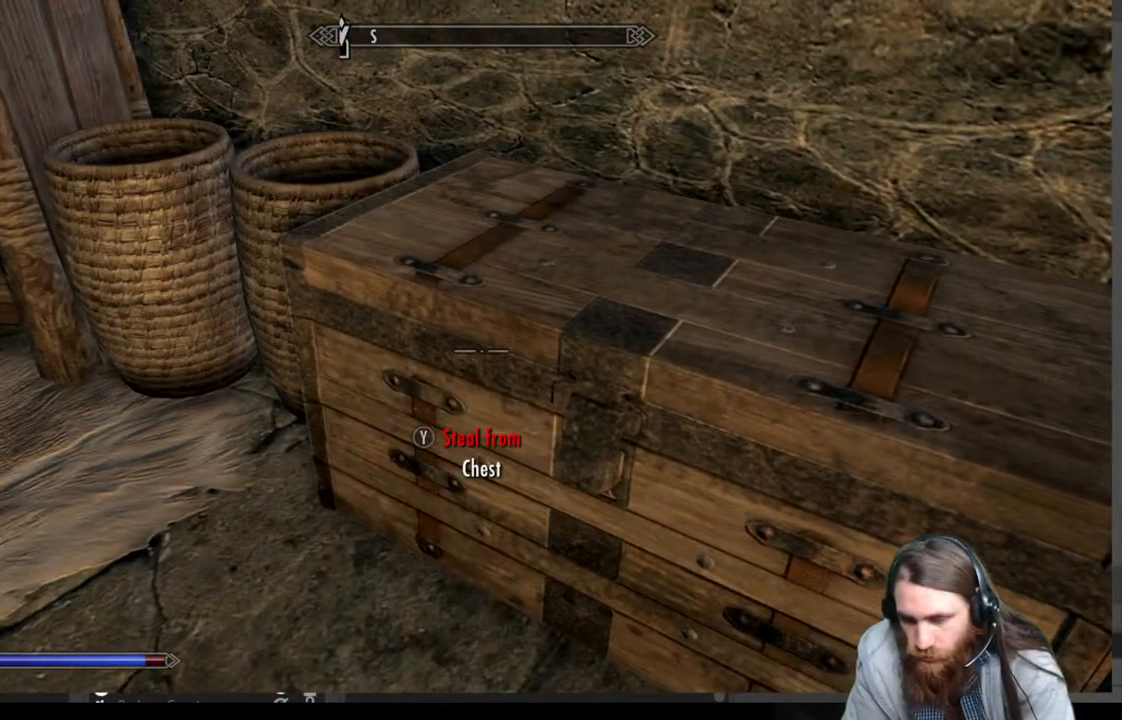
{"buttons": [], "left_stick": "center", "right_stick": "center", "events": []}
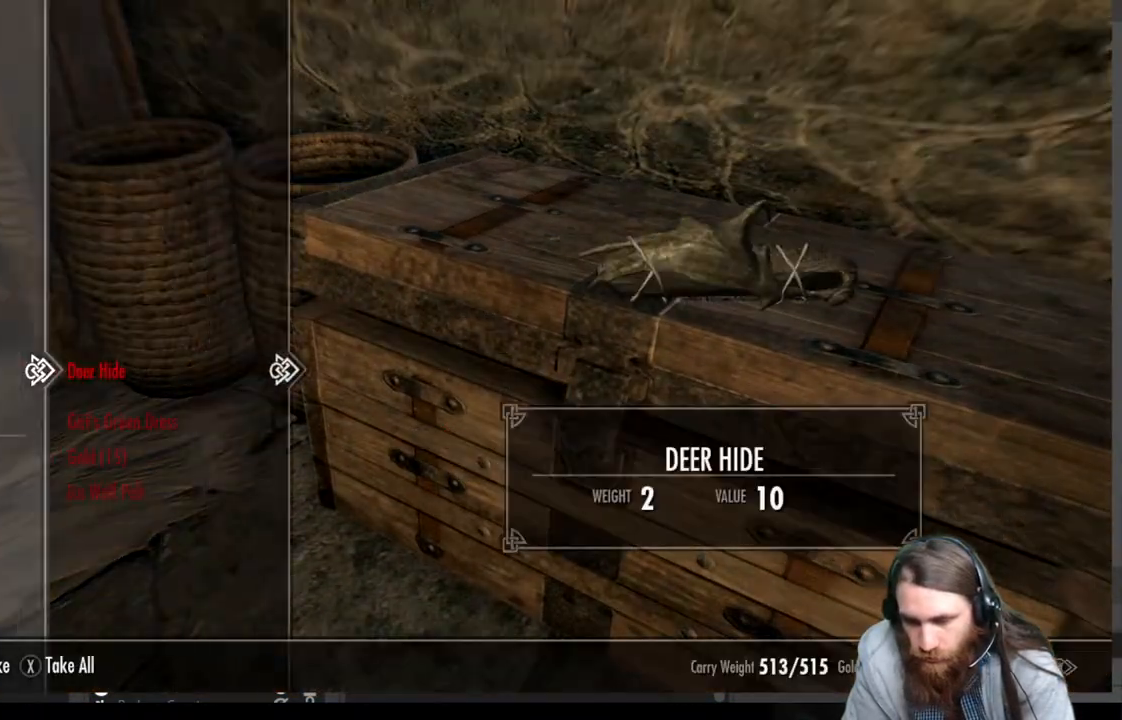
{"buttons": [], "left_stick": "center", "right_stick": "center", "events": []}
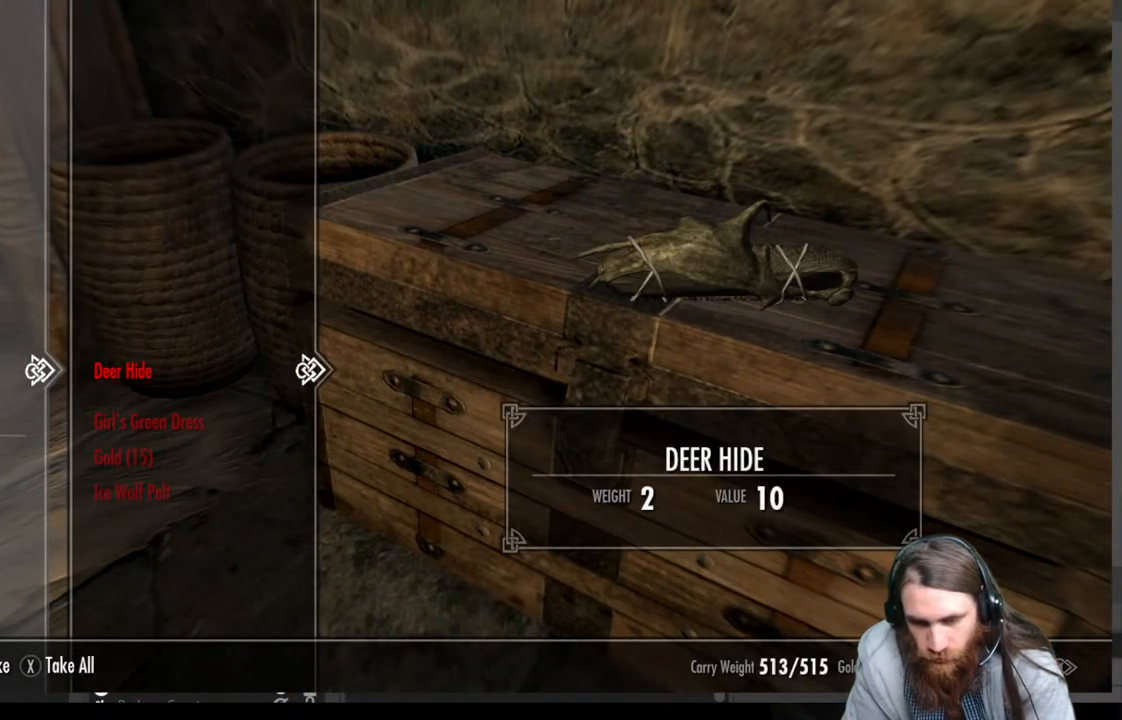
{"buttons": [], "left_stick": "center", "right_stick": "center", "events": [[383, "DPAD_DOWN", "down"], [483, "DPAD_DOWN", "up"]]}
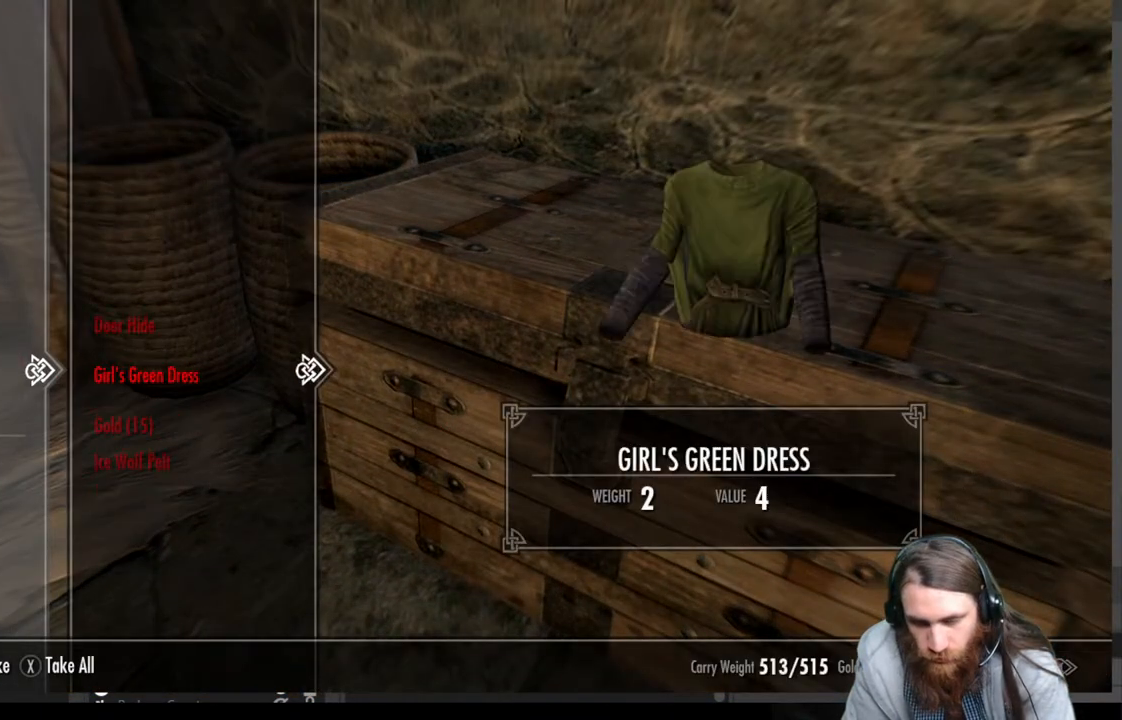
{"buttons": [], "left_stick": "center", "right_stick": "center", "events": [[267, "DPAD_DOWN", "down"], [367, "DPAD_DOWN", "up"]]}
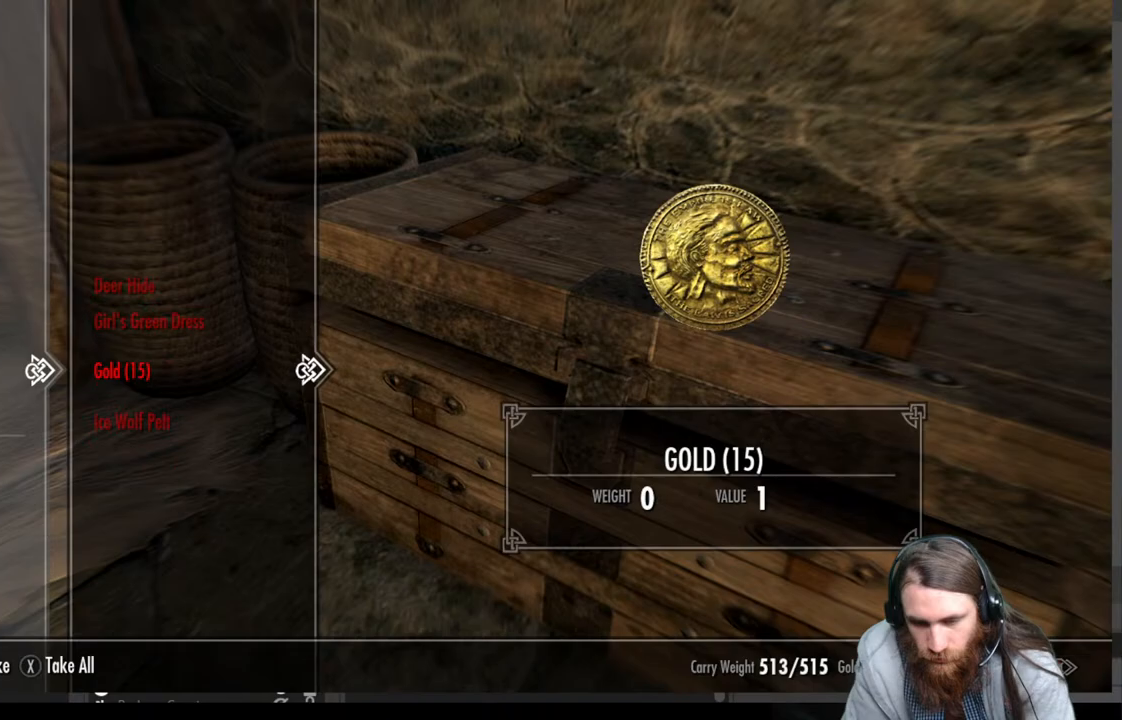
{"buttons": [], "left_stick": "center", "right_stick": "center", "events": [[183, "A", "down"], [300, "A", "up"]]}
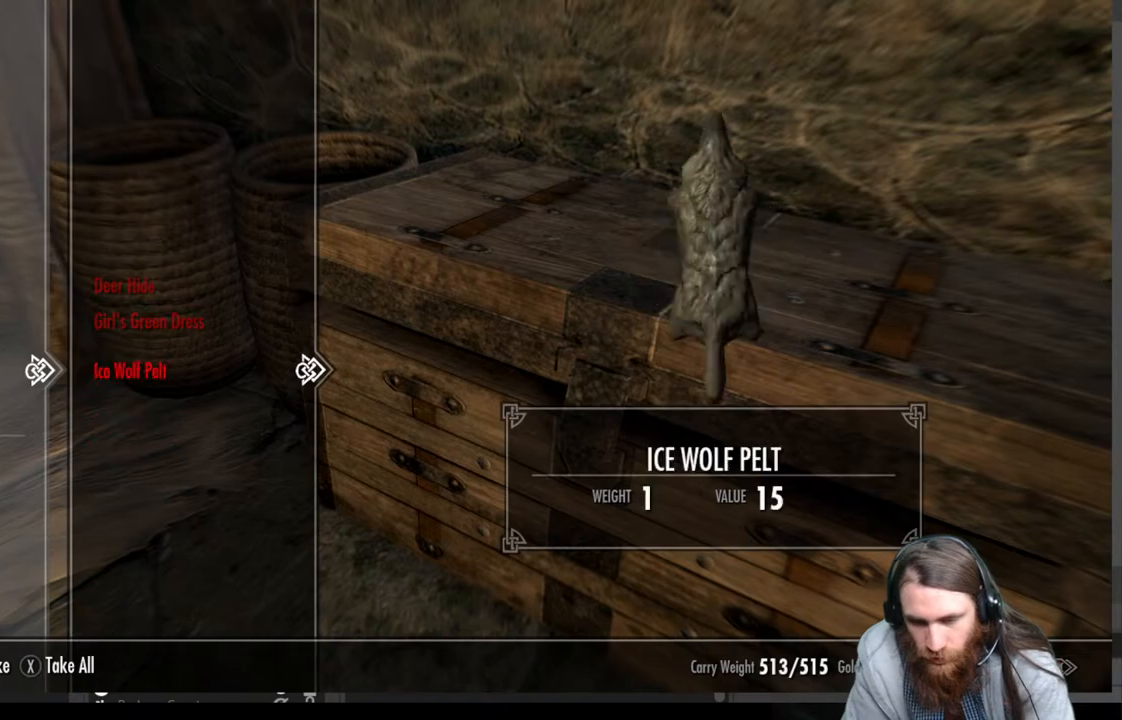
{"buttons": [], "left_stick": "center", "right_stick": "center", "events": [[33, "DPAD_UP", "down"], [167, "DPAD_UP", "up"], [350, "DPAD_UP", "down"], [483, "DPAD_UP", "up"]]}
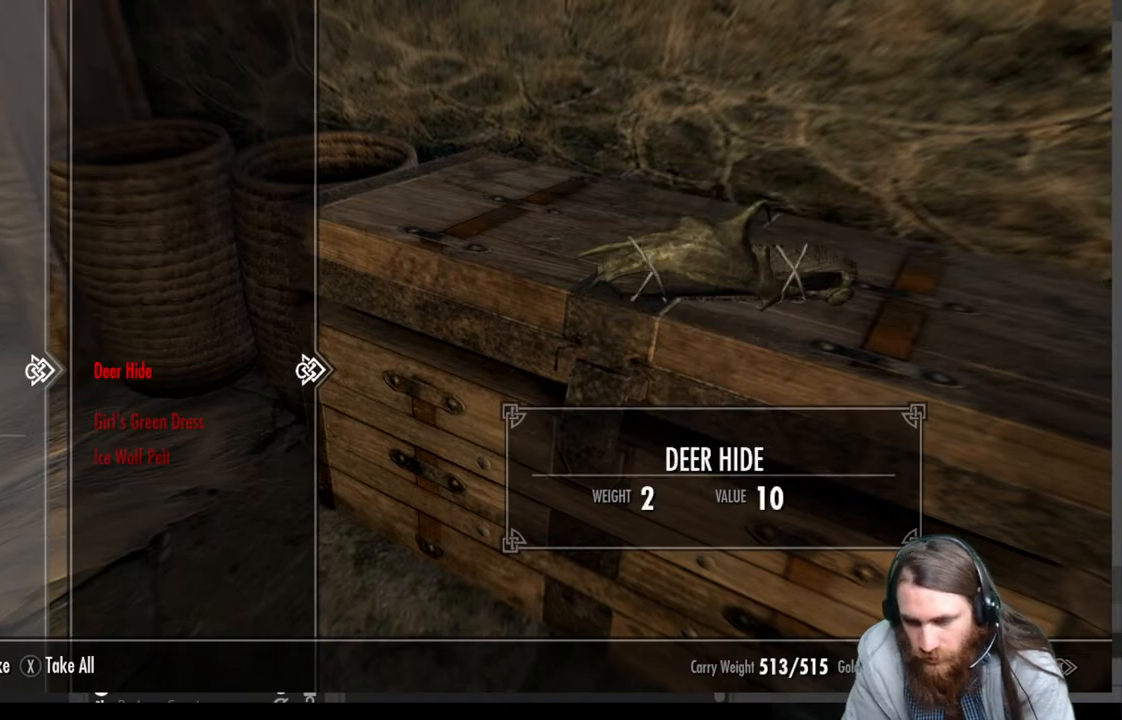
{"buttons": [], "left_stick": "center", "right_stick": "center", "events": [[283, "DPAD_DOWN", "down"], [417, "DPAD_DOWN", "up"]]}
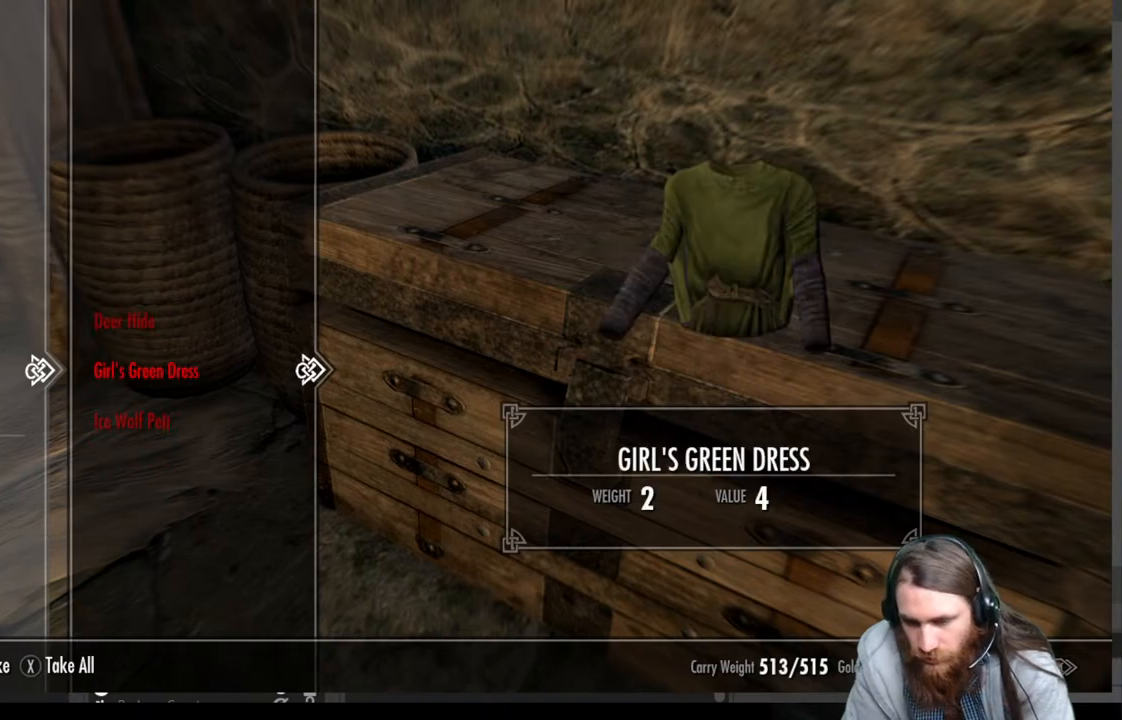
{"buttons": ["B"], "left_stick": "center", "right_stick": "center", "events": [[450, "B", "down"]]}
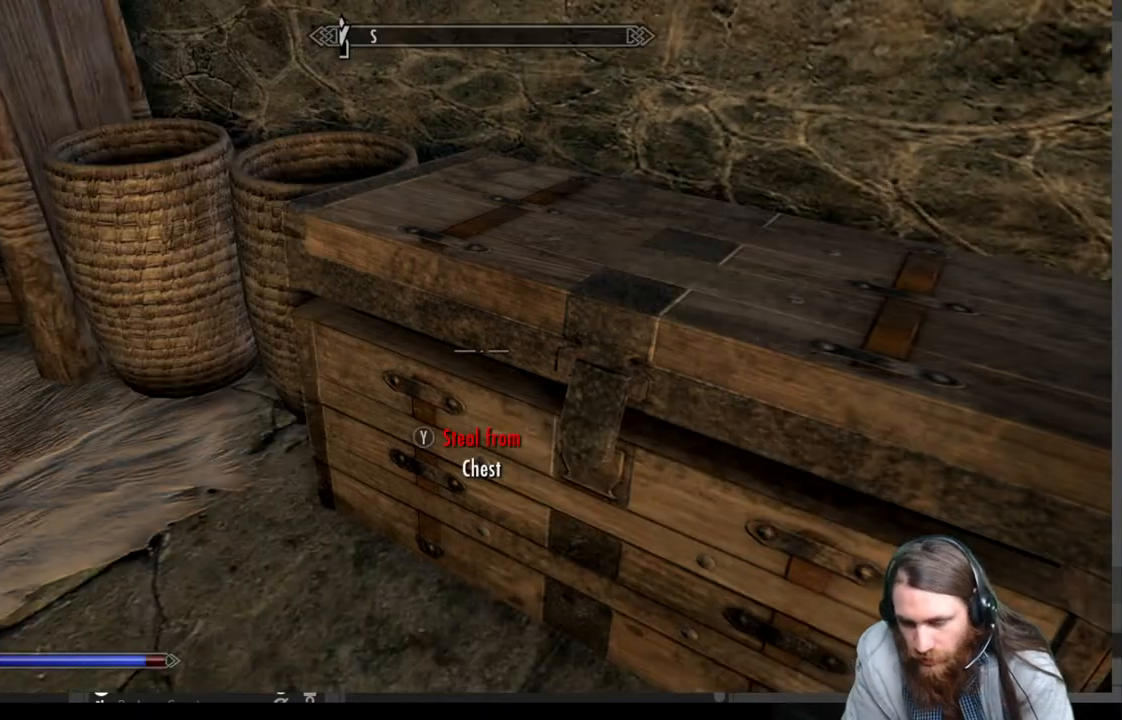
{"buttons": [], "left_stick": "left", "right_stick": "center", "events": [[50, "B", "up"], [117, "left_stick", "left"], [167, "right_stick", "left"], [233, "right_stick", "up-left"], [500, "right_stick", "center"]]}
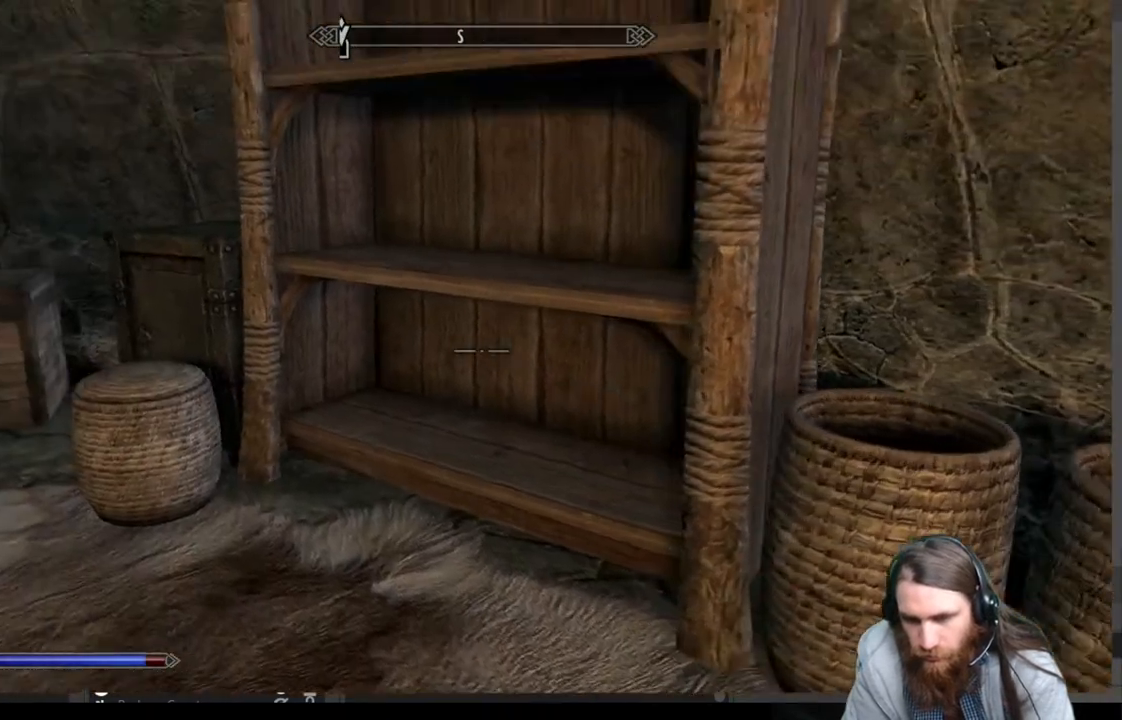
{"buttons": [], "left_stick": "center", "right_stick": "center", "events": [[150, "right_stick", "up"], [183, "left_stick", "down-left"], [417, "left_stick", "center"], [450, "right_stick", "center"]]}
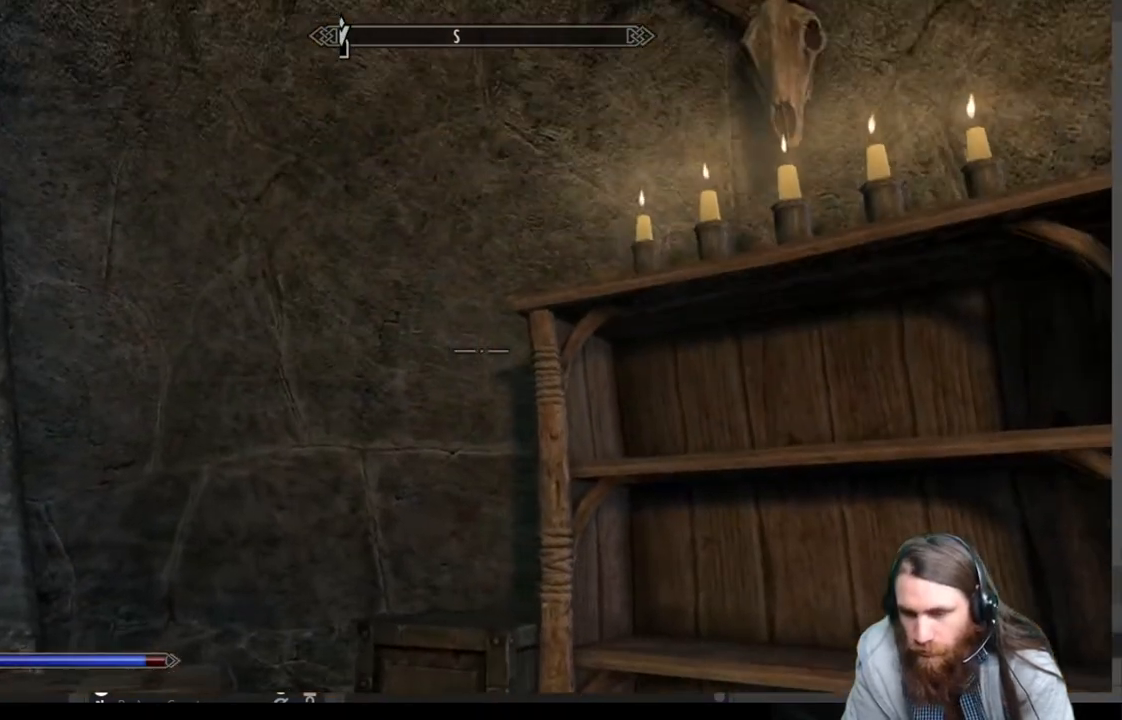
{"buttons": [], "left_stick": "up", "right_stick": "down", "events": [[200, "right_stick", "down"], [250, "left_stick", "up"]]}
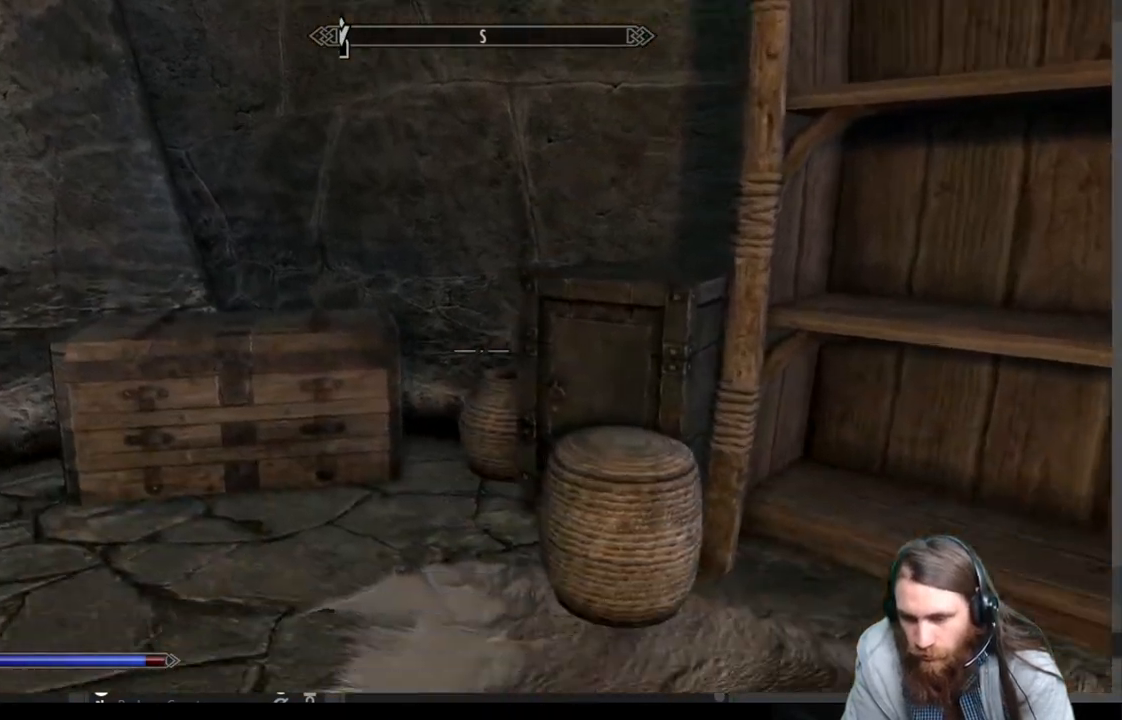
{"buttons": [], "left_stick": "up", "right_stick": "center", "events": [[167, "right_stick", "center"]]}
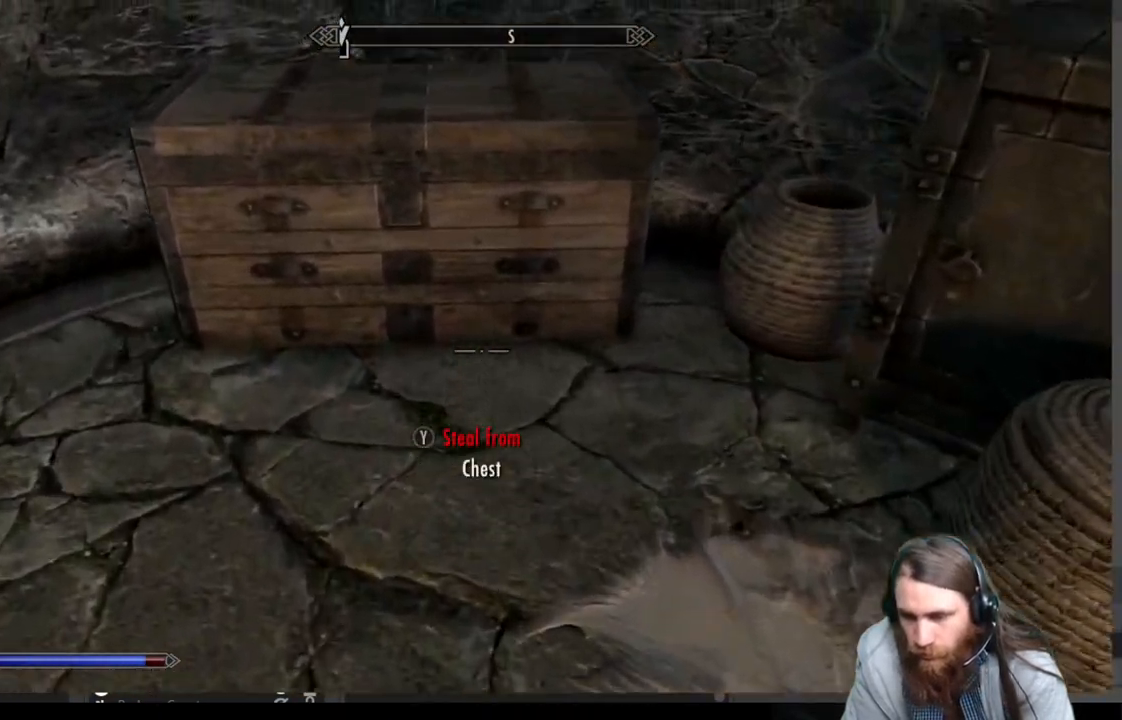
{"buttons": [], "left_stick": "center", "right_stick": "center", "events": [[200, "Y", "down"], [200, "left_stick", "center"], [317, "Y", "up"]]}
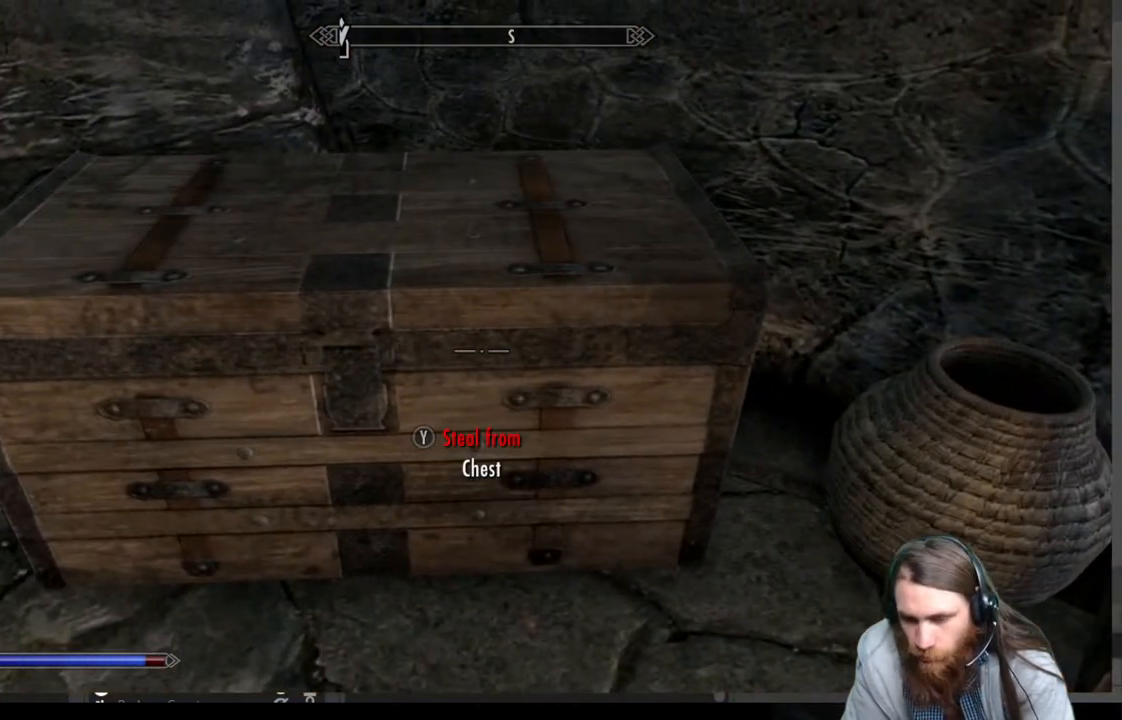
{"buttons": [], "left_stick": "center", "right_stick": "center", "events": []}
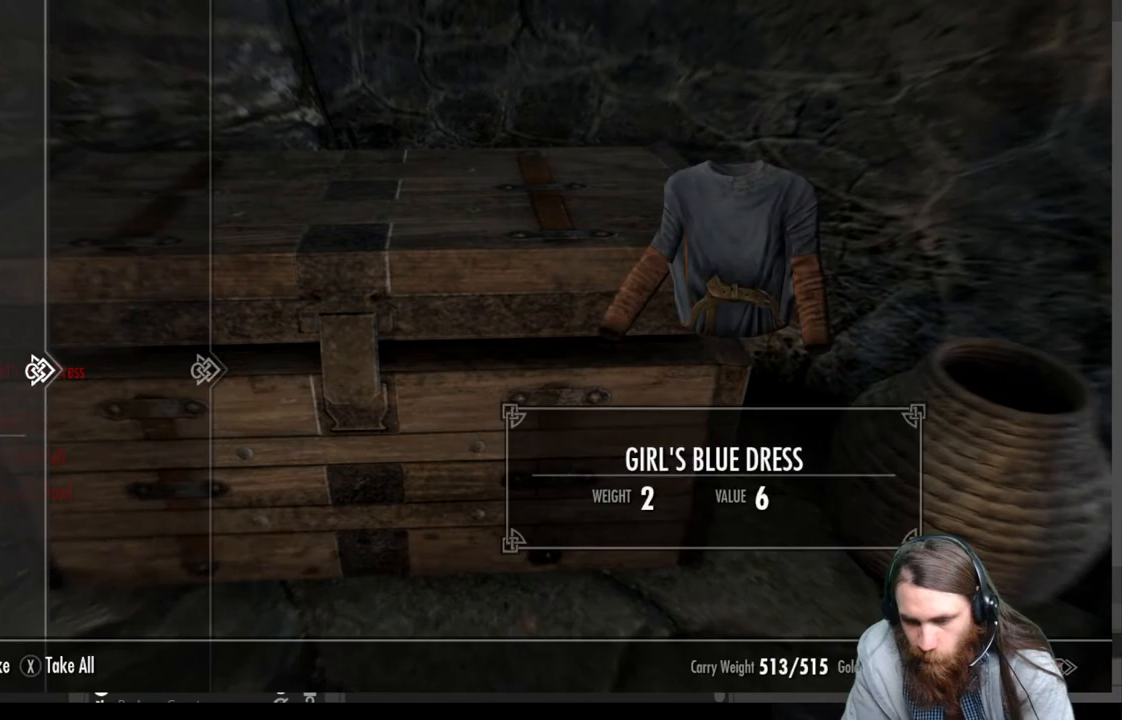
{"buttons": [], "left_stick": "center", "right_stick": "center", "events": []}
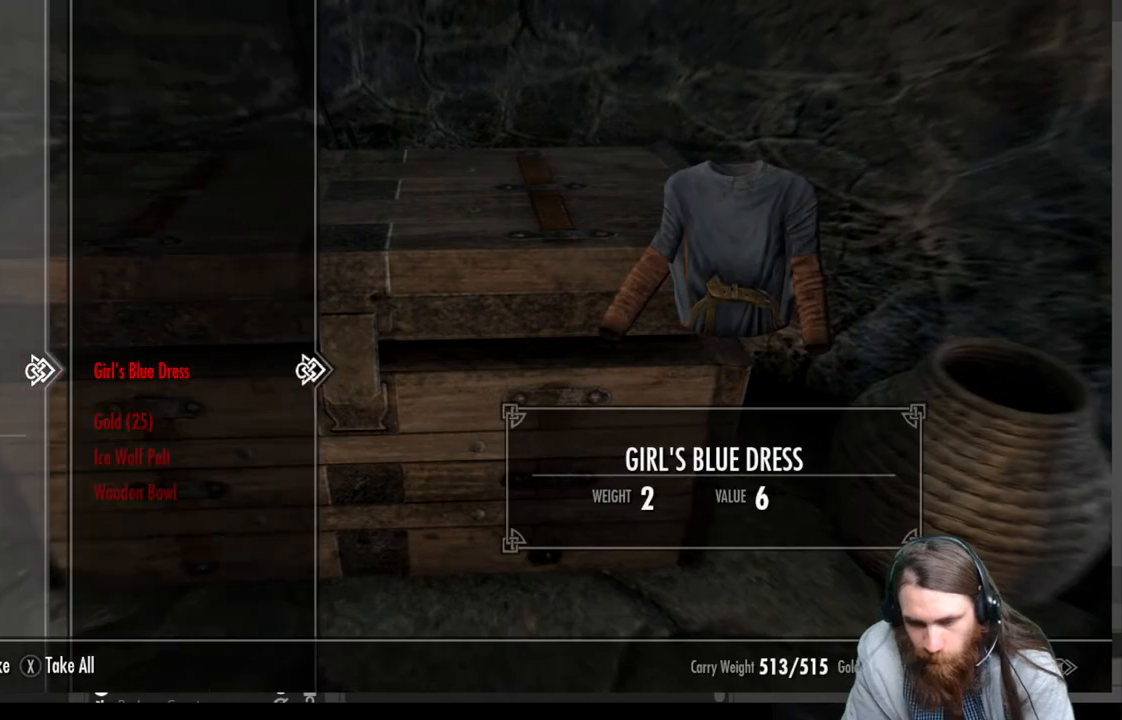
{"buttons": [], "left_stick": "center", "right_stick": "center", "events": [[33, "DPAD_DOWN", "down"], [150, "DPAD_DOWN", "up"], [383, "A", "down"], [450, "A", "up"]]}
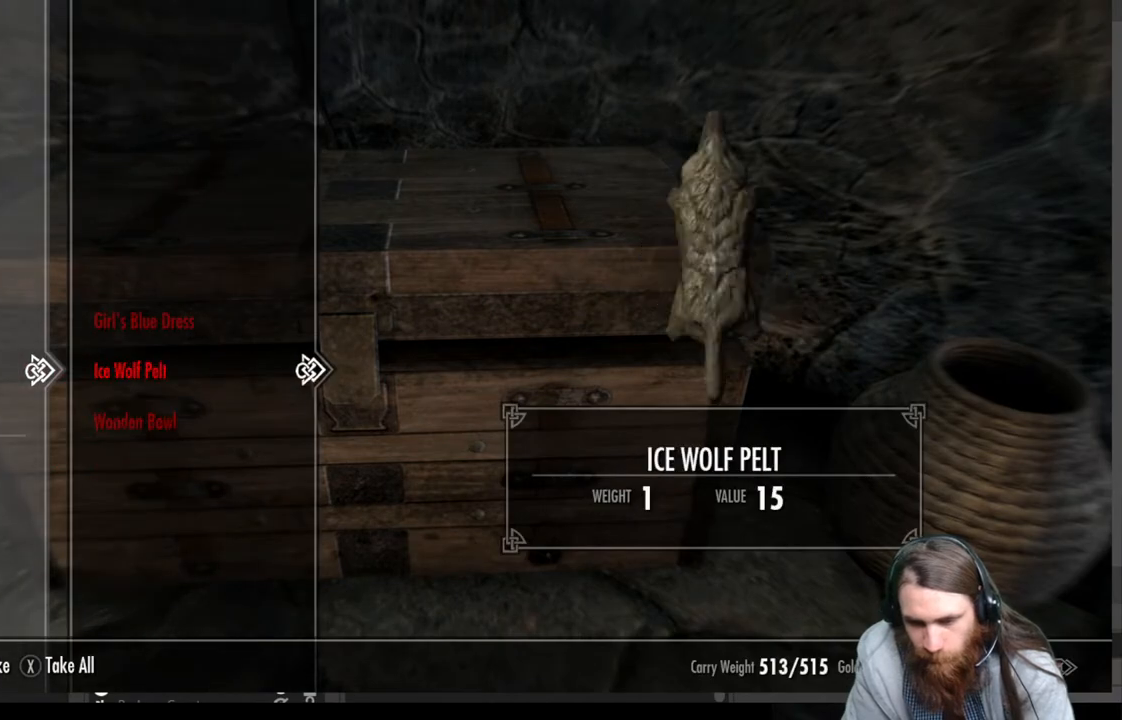
{"buttons": [], "left_stick": "center", "right_stick": "center", "events": [[383, "B", "down"], [500, "B", "up"]]}
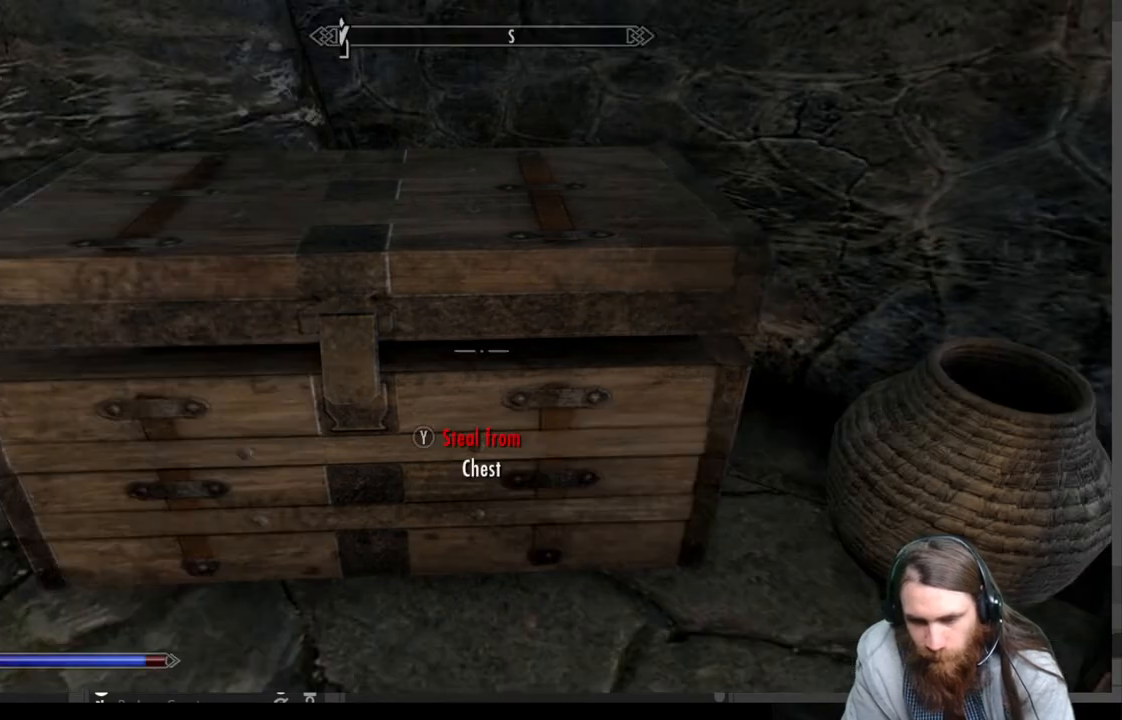
{"buttons": [], "left_stick": "center", "right_stick": "up-left", "events": [[167, "right_stick", "up-left"], [200, "left_stick", "down-left"], [450, "left_stick", "center"]]}
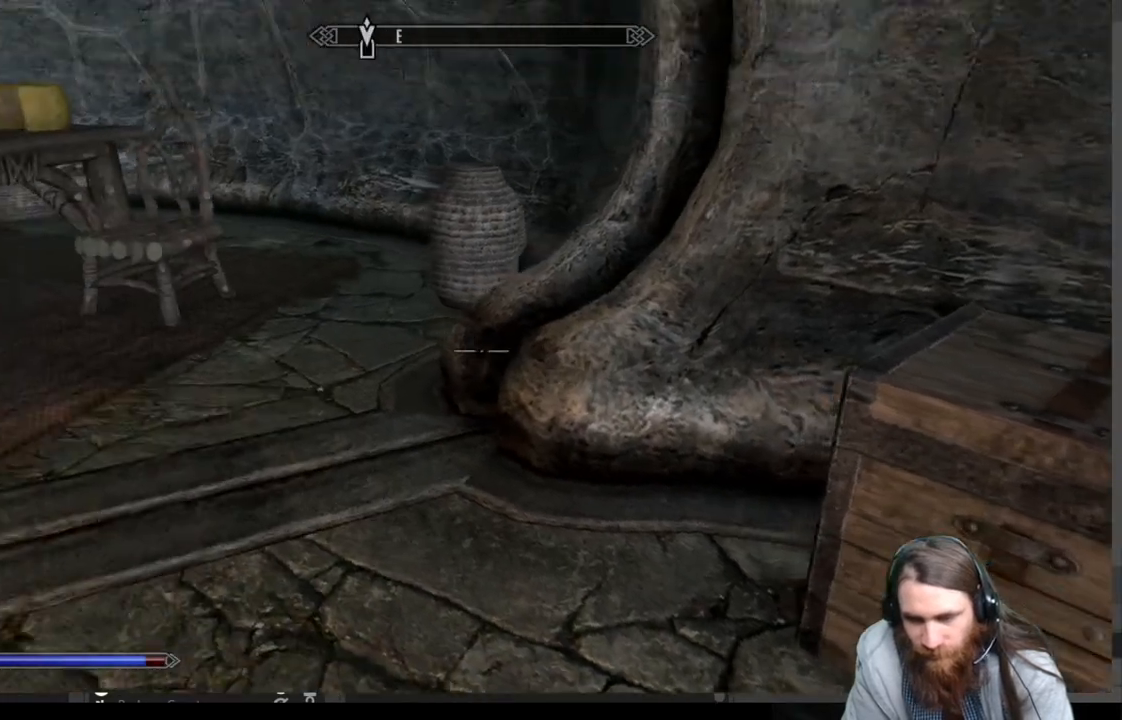
{"buttons": [], "left_stick": "center", "right_stick": "center", "events": [[67, "left_stick", "up-left"], [100, "right_stick", "center"], [117, "left_stick", "center"], [233, "START", "down"], [367, "START", "up"]]}
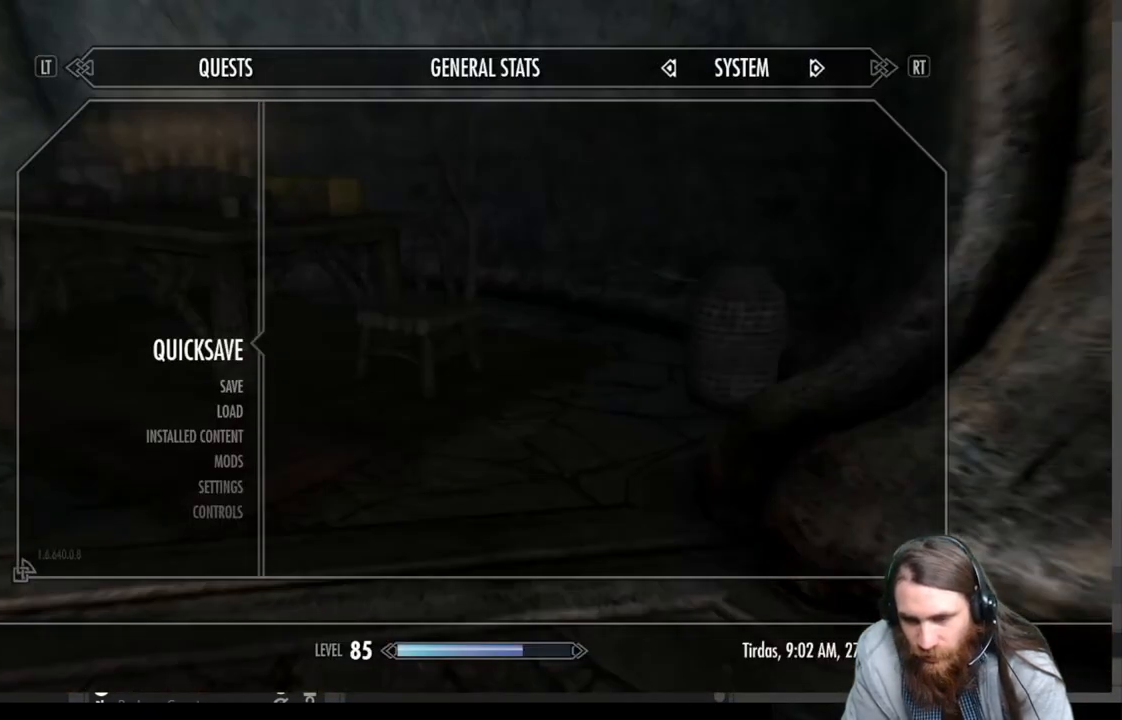
{"buttons": [], "left_stick": "center", "right_stick": "center", "events": [[133, "A", "down"], [217, "A", "up"]]}
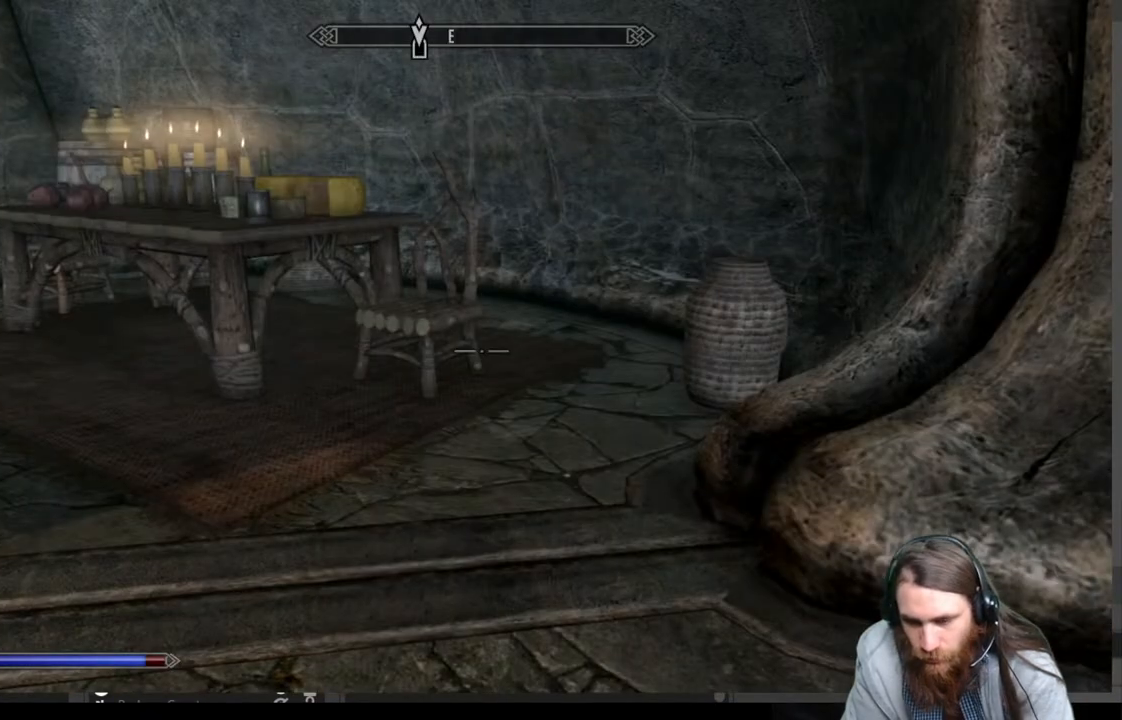
{"buttons": [], "left_stick": "up", "right_stick": "center", "events": [[83, "left_stick", "up"], [233, "right_stick", "left"], [350, "right_stick", "center"]]}